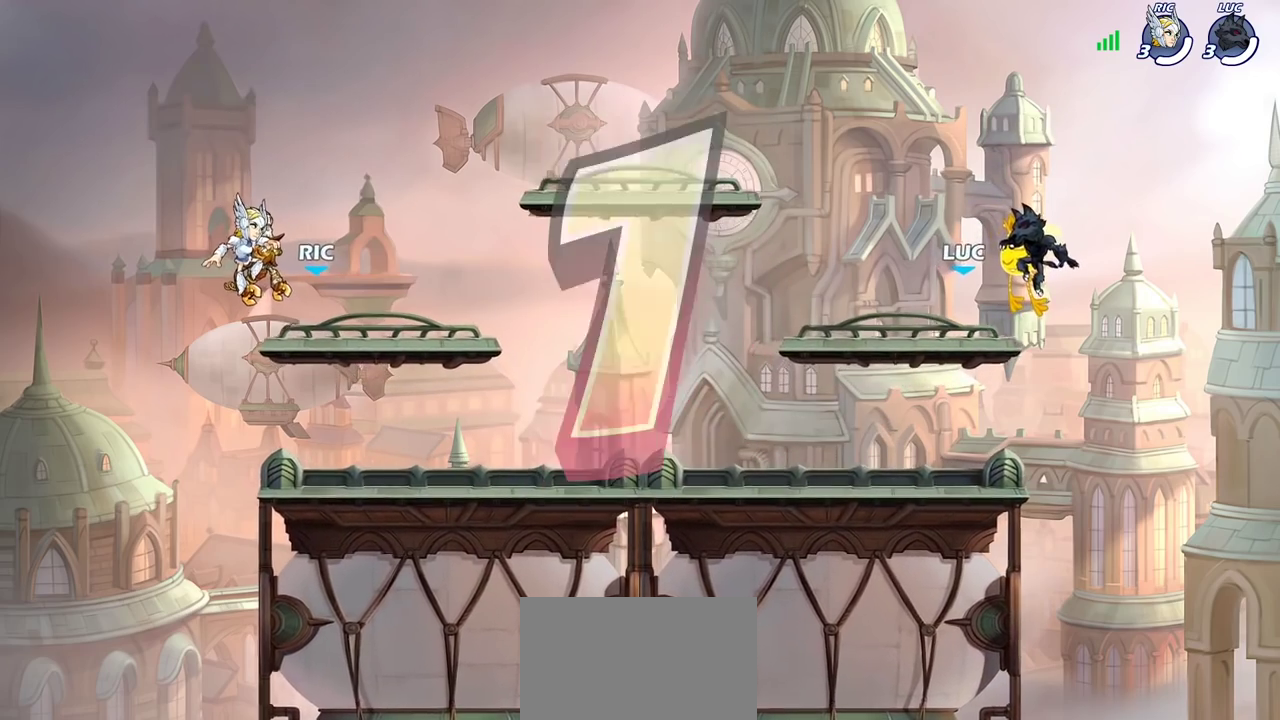
Gameplay with a controller (PlayStation layout); each line is a JSON object with the inputs held at the frame after it (dt_ms = milliseconds from this image to that frame). "events" lists button and stick changes between this image and that frame as [ms after this image, input, new state], when the widget could be followed in between. Not read: L3 R3.
{"dt_ms": 400, "buttons": ["SELECT"], "left_stick": "center", "right_stick": "center", "events": [[17, "SELECT", "down"]]}
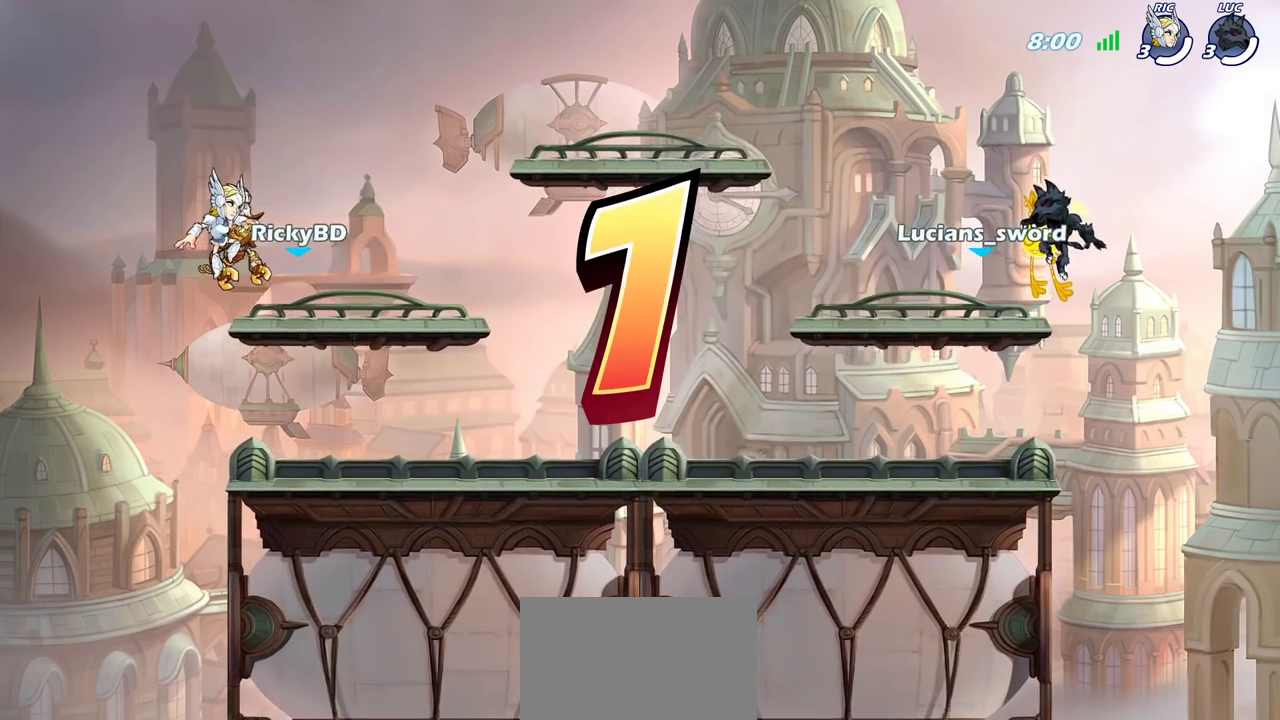
{"dt_ms": 800, "buttons": ["SELECT"], "left_stick": "center", "right_stick": "center", "events": [[50, "SELECT", "up"], [250, "SELECT", "down"], [383, "SELECT", "up"], [467, "SELECT", "down"], [583, "SELECT", "up"], [633, "SELECT", "down"], [733, "SELECT", "up"], [783, "SELECT", "down"]]}
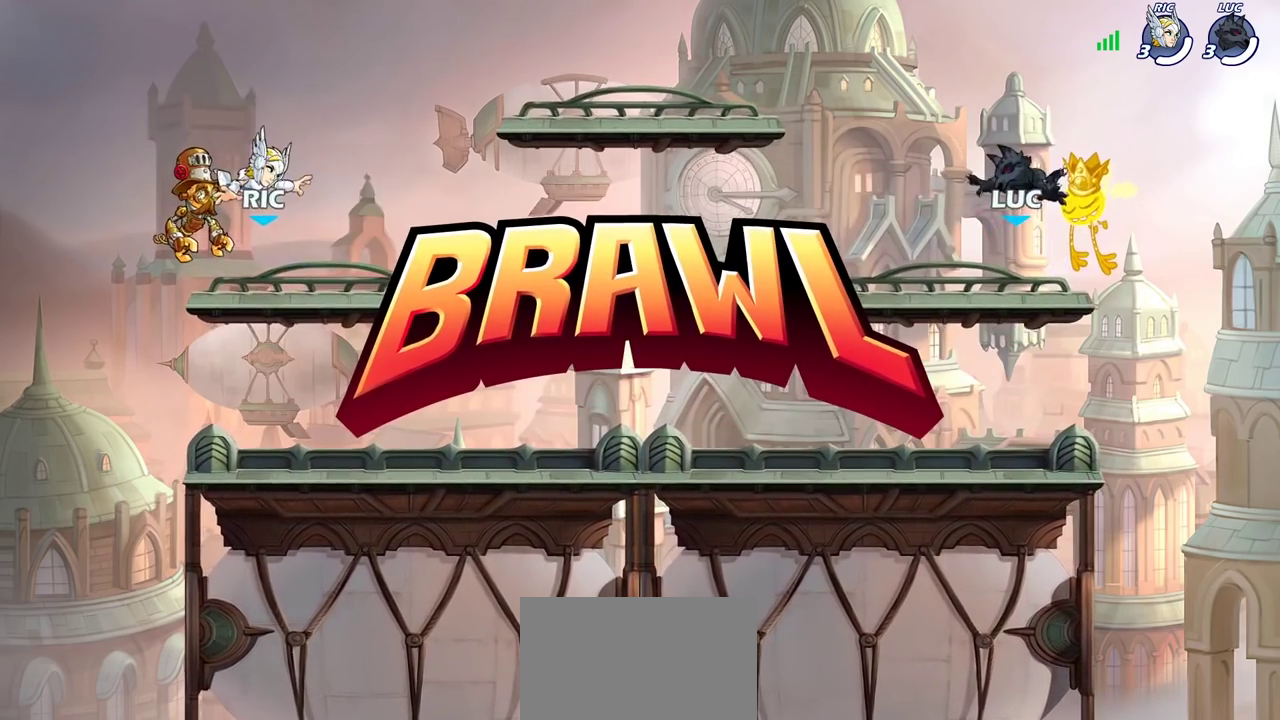
{"dt_ms": 300, "buttons": [], "left_stick": "center", "right_stick": "center", "events": [[67, "SELECT", "up"], [150, "SELECT", "down"], [250, "SELECT", "up"]]}
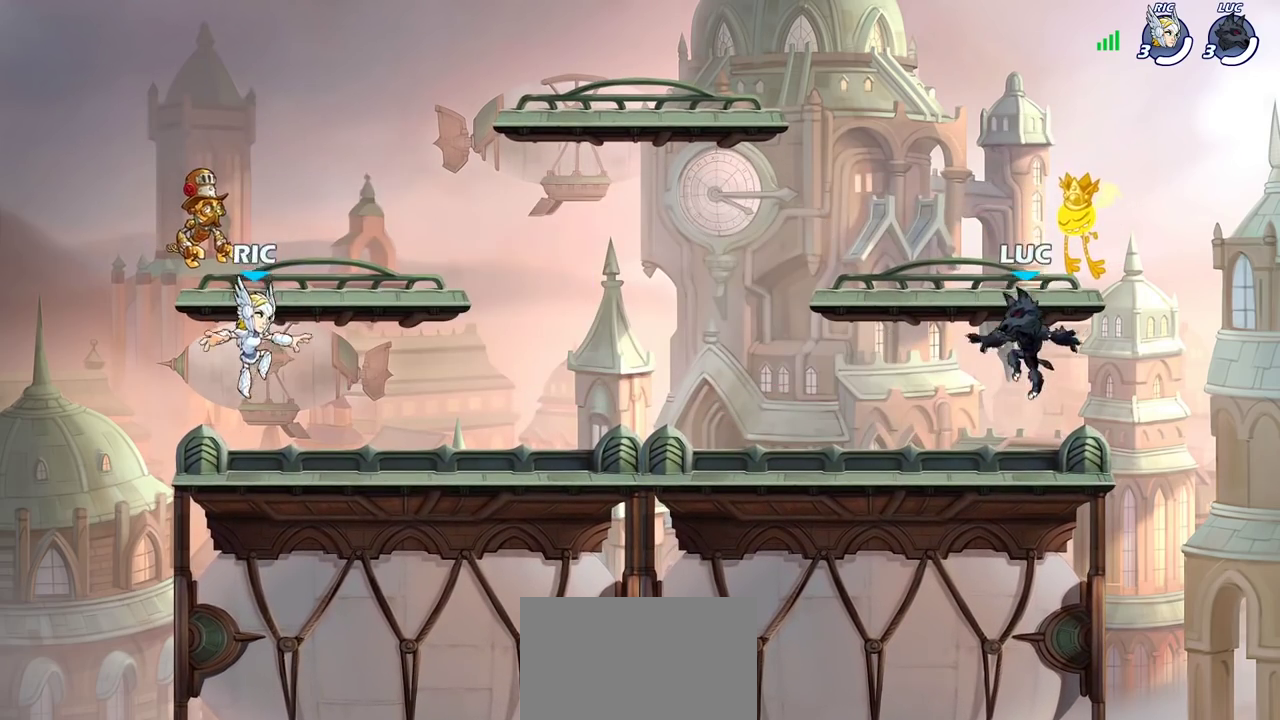
{"dt_ms": 600, "buttons": [], "left_stick": "center", "right_stick": "center", "events": [[167, "right_stick", "up"], [317, "right_stick", "center"], [383, "right_stick", "up"], [483, "right_stick", "center"]]}
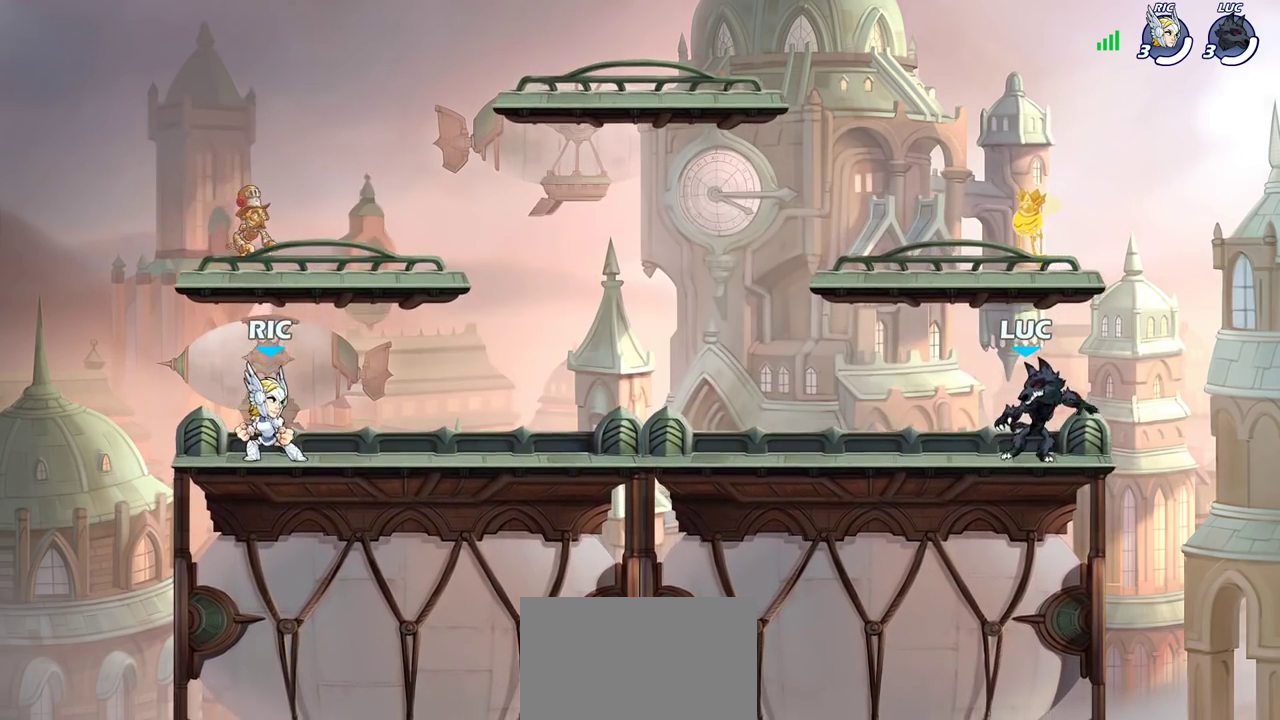
{"dt_ms": 400, "buttons": [], "left_stick": "center", "right_stick": "center", "events": []}
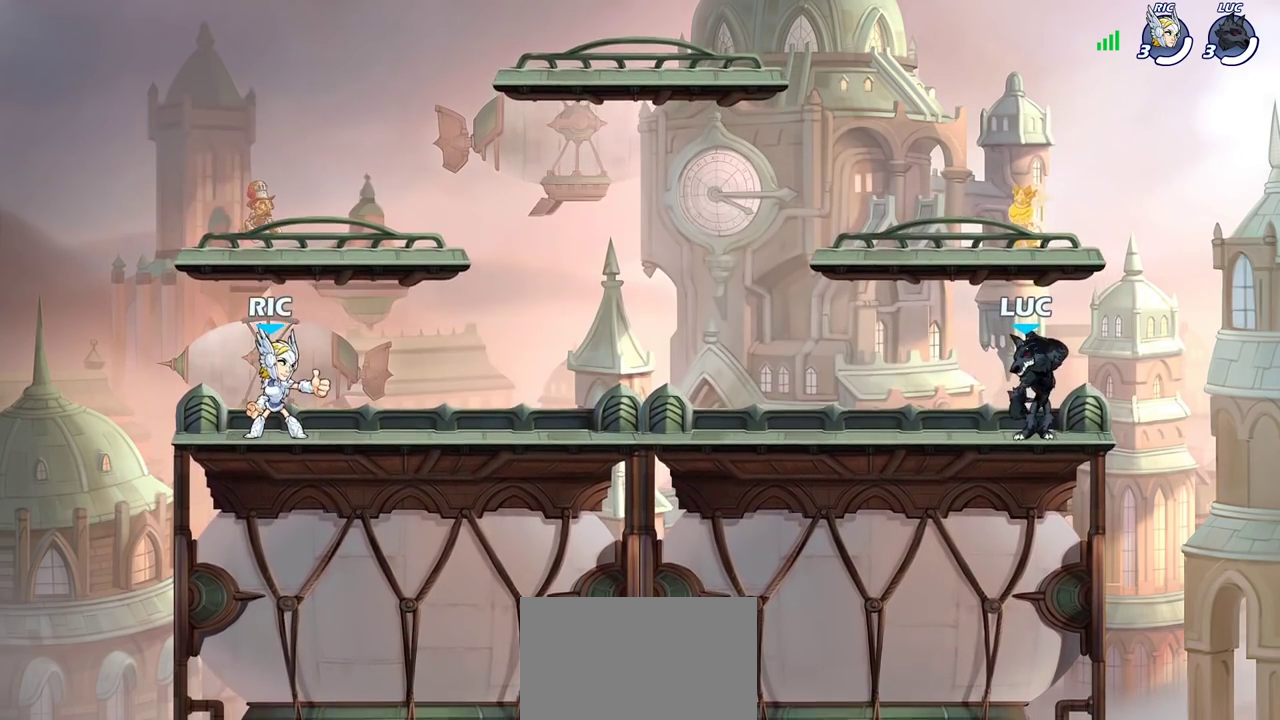
{"dt_ms": 400, "buttons": [], "left_stick": "center", "right_stick": "center", "events": []}
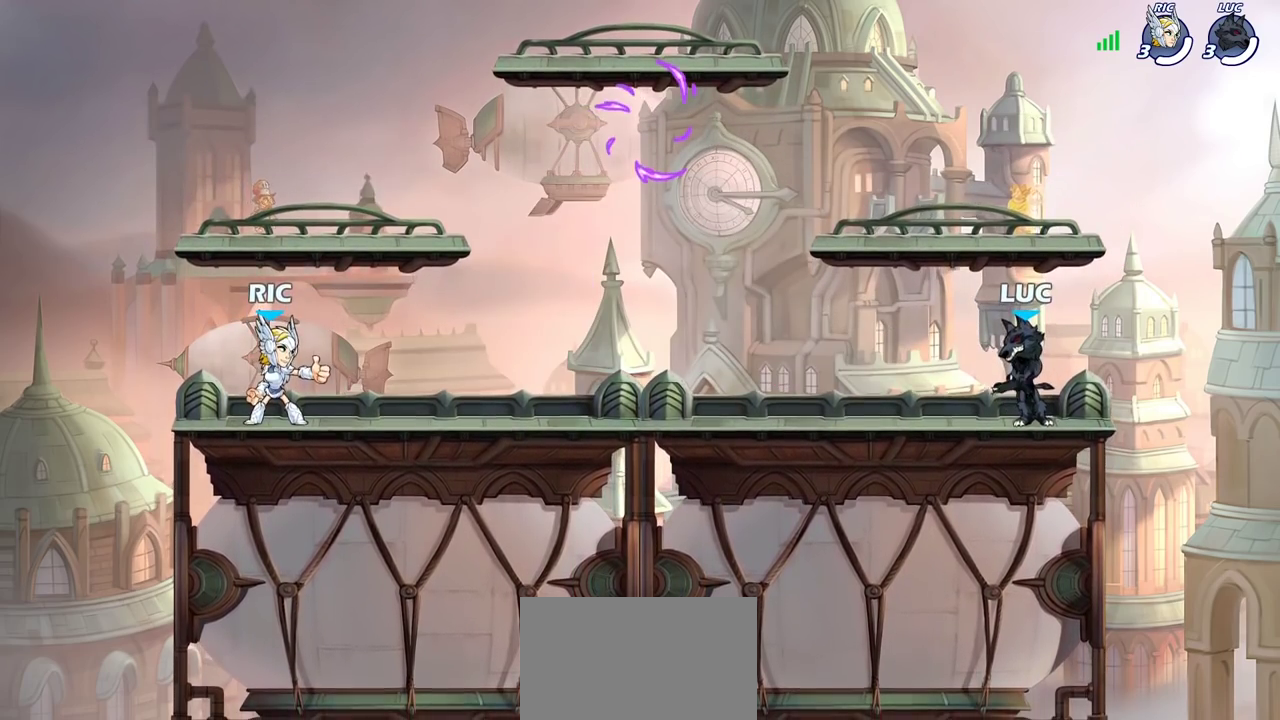
{"dt_ms": 700, "buttons": [], "left_stick": "down-left", "right_stick": "center", "events": [[83, "left_stick", "up-left"], [433, "R2", "down"], [450, "CROSS", "down"], [550, "left_stick", "down-left"], [567, "CROSS", "up"], [617, "R2", "up"]]}
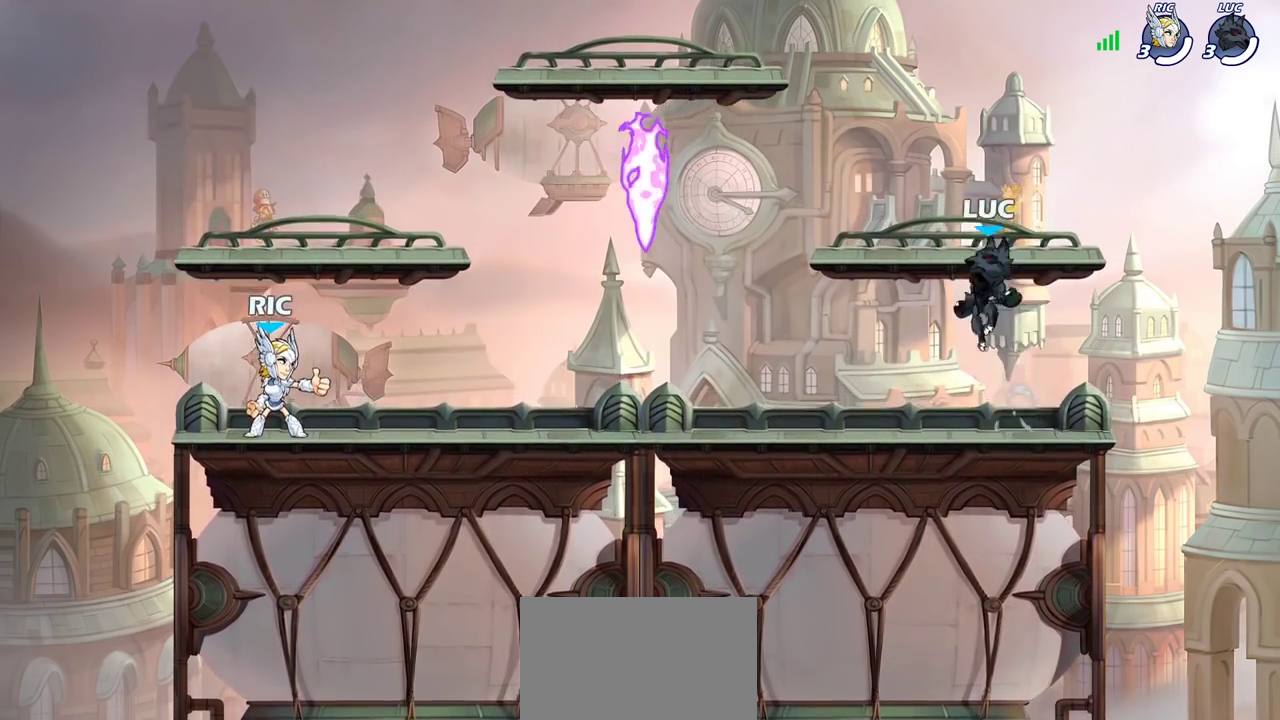
{"dt_ms": 400, "buttons": [], "left_stick": "down-left", "right_stick": "center"}
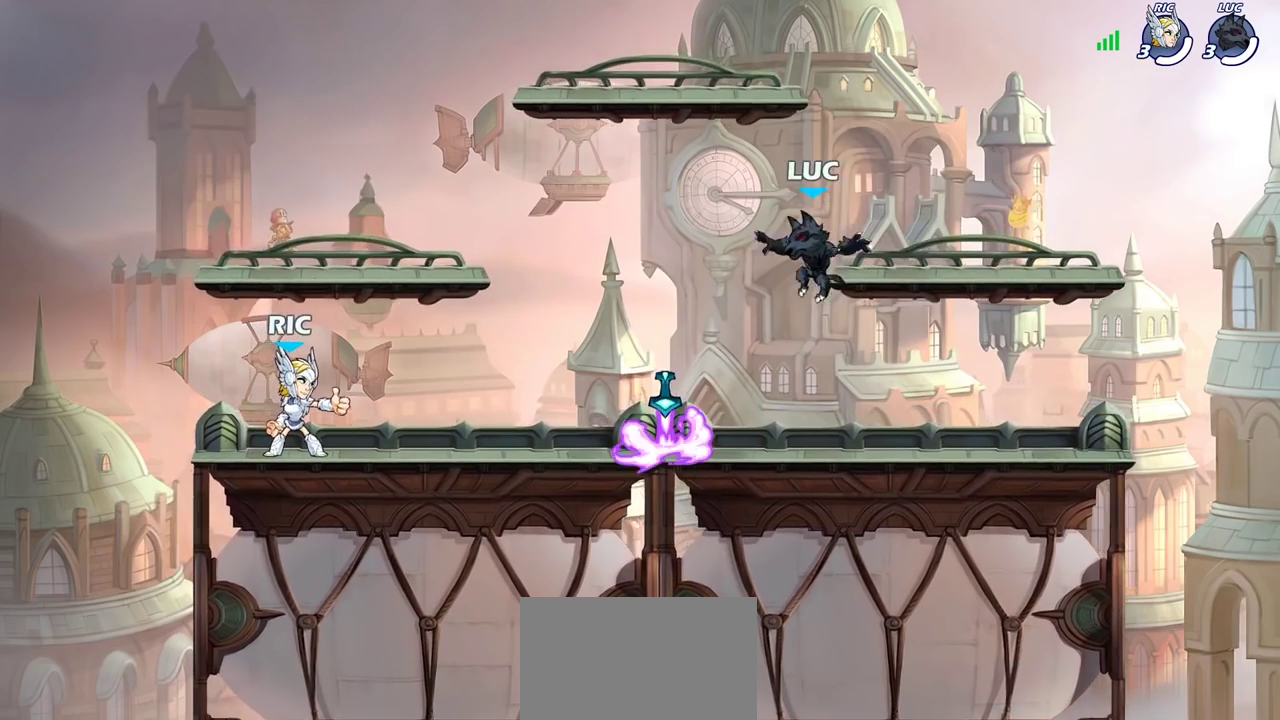
{"dt_ms": 300, "buttons": ["CROSS"], "left_stick": "right", "right_stick": "center", "events": [[100, "left_stick", "down-right"], [267, "left_stick", "right"], [283, "CROSS", "down"]]}